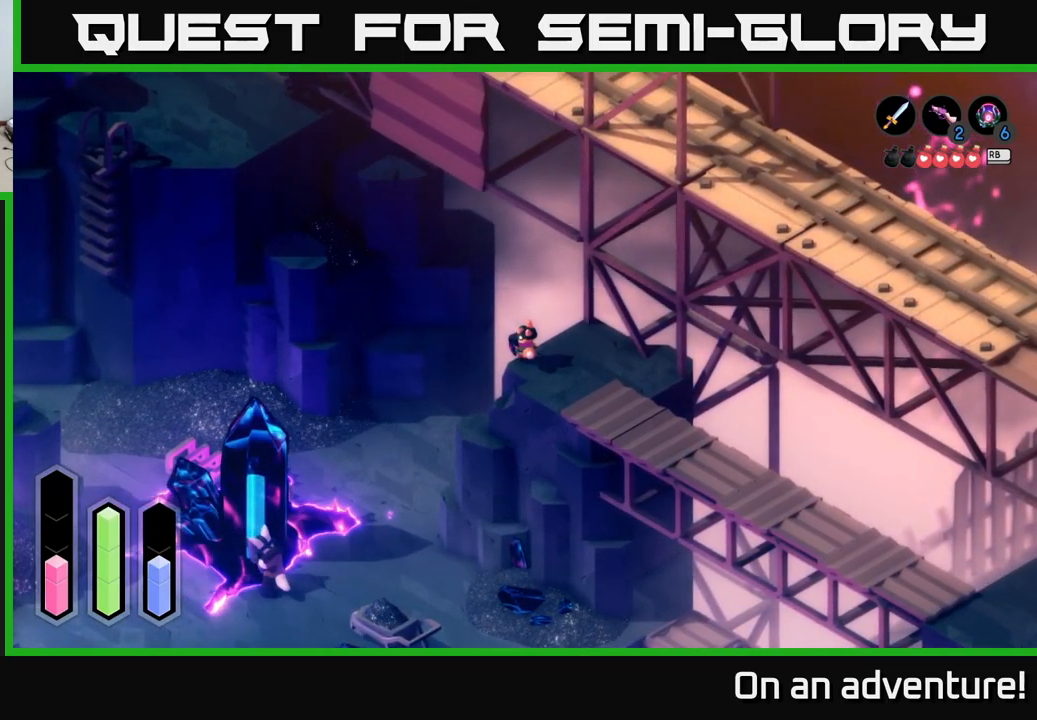
Gameplay with a controller (Xbox layout); each line is a JSON object with the inputs held at the frame after it. "events" lists button and stick changes between this image and that frame as [ms after this image, input, new state], when the widget could be followed in between.
{"buttons": ["A"], "left_stick": "down-right", "right_stick": "center", "events": [[133, "left_stick", "down"], [283, "left_stick", "down-right"], [300, "A", "down"]]}
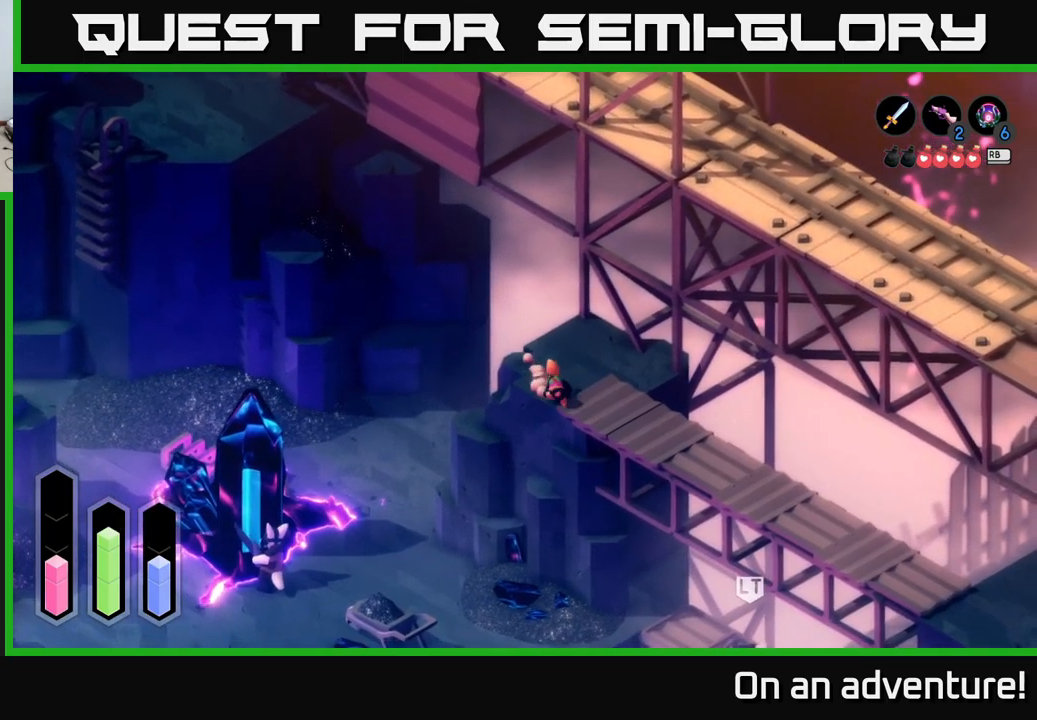
{"buttons": ["A"], "left_stick": "down-right", "right_stick": "center", "events": []}
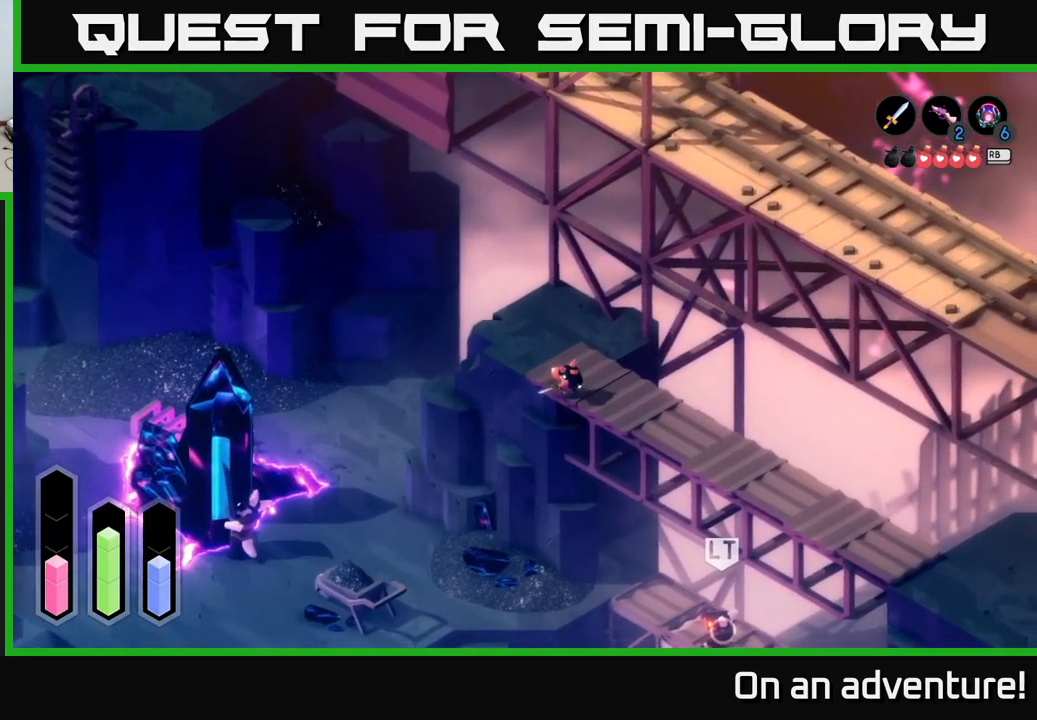
{"buttons": ["A"], "left_stick": "down-right", "right_stick": "center", "events": []}
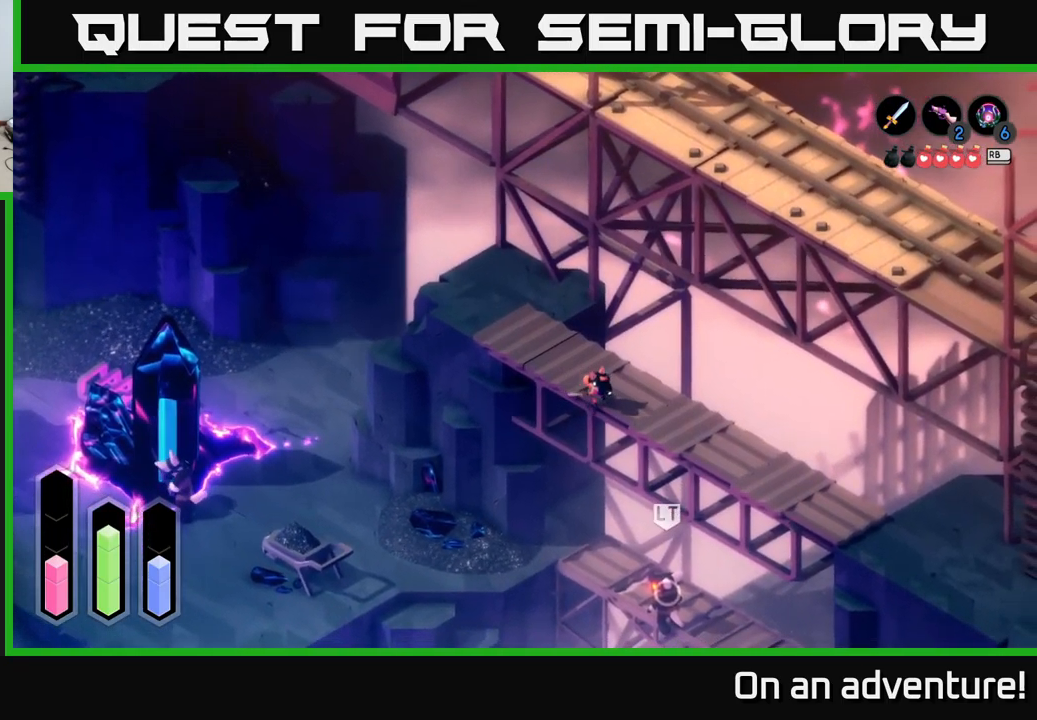
{"buttons": ["A"], "left_stick": "down-right", "right_stick": "center", "events": []}
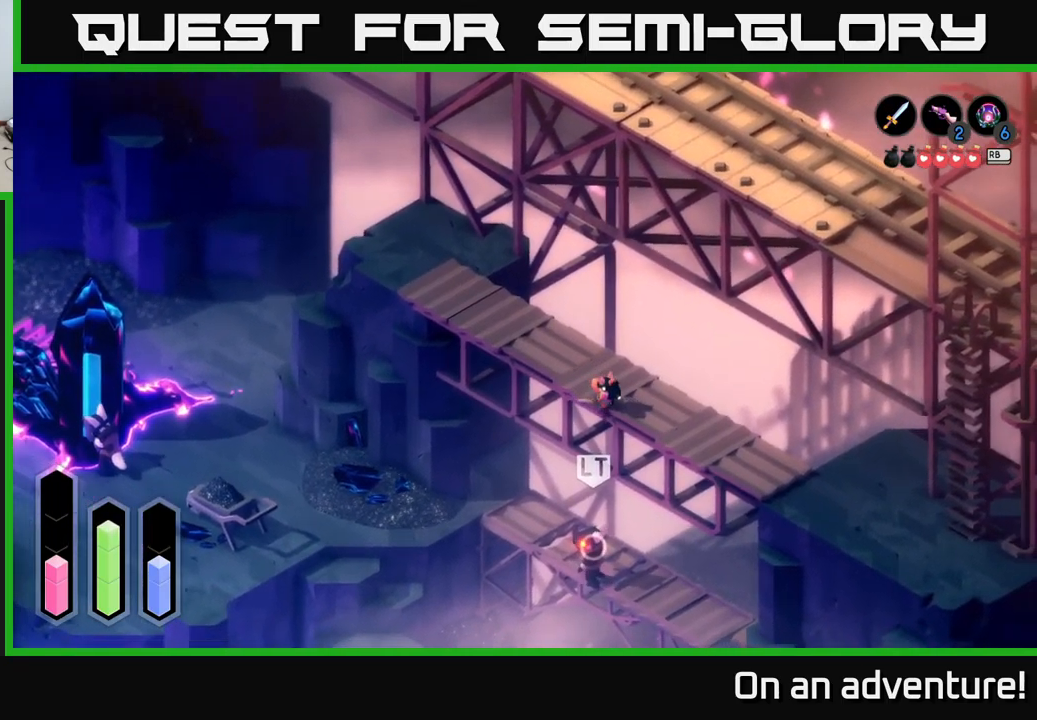
{"buttons": ["A"], "left_stick": "down-right", "right_stick": "center", "events": []}
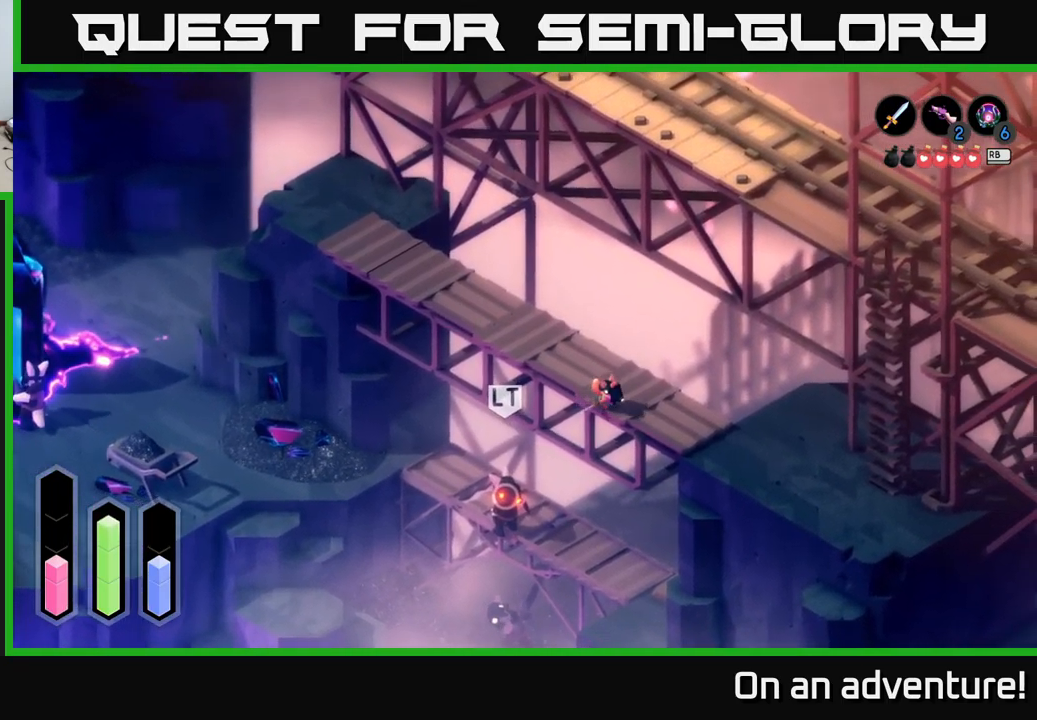
{"buttons": ["A"], "left_stick": "down-right", "right_stick": "center", "events": []}
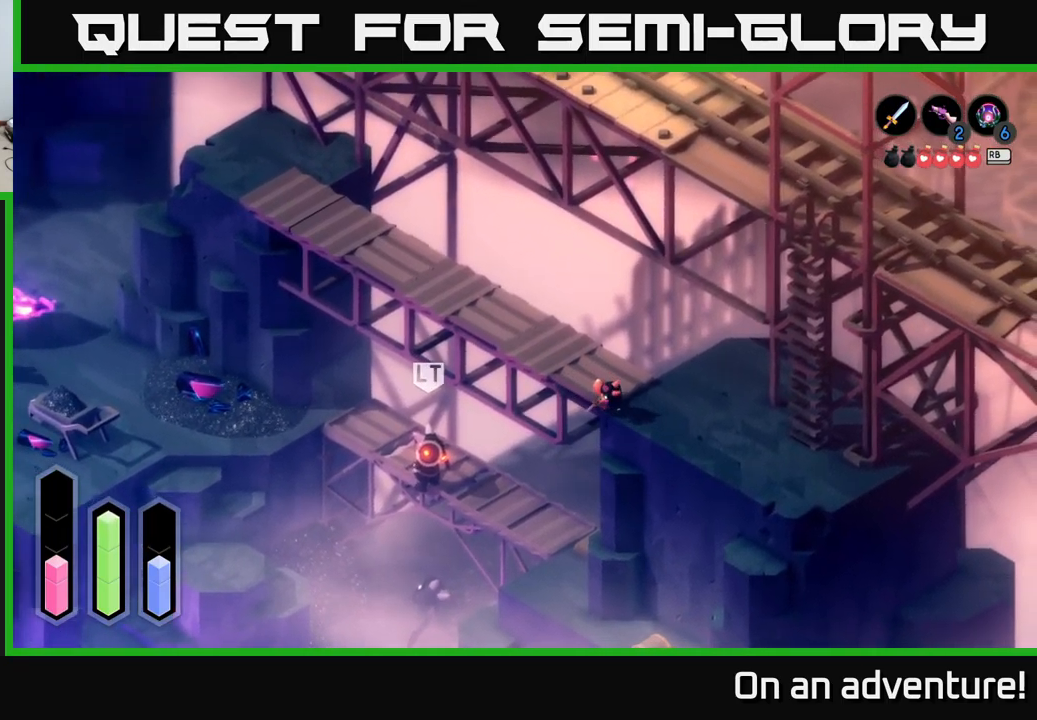
{"buttons": ["A"], "left_stick": "down-right", "right_stick": "center", "events": []}
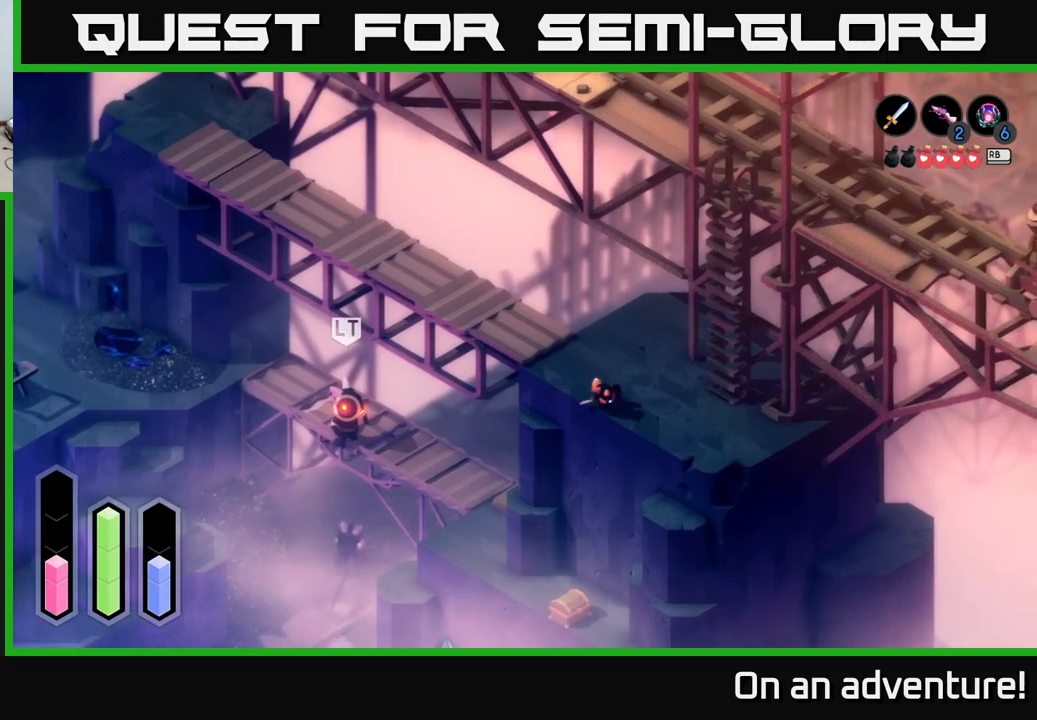
{"buttons": ["A"], "left_stick": "down-right", "right_stick": "center", "events": []}
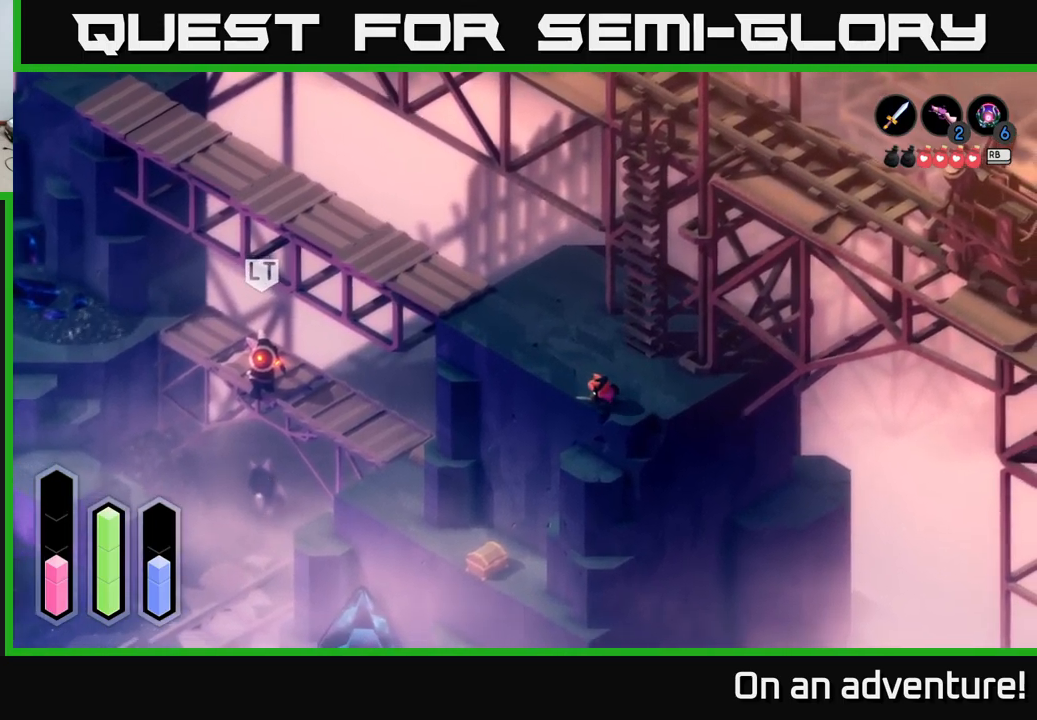
{"buttons": ["A"], "left_stick": "right", "right_stick": "center", "events": [[300, "left_stick", "right"]]}
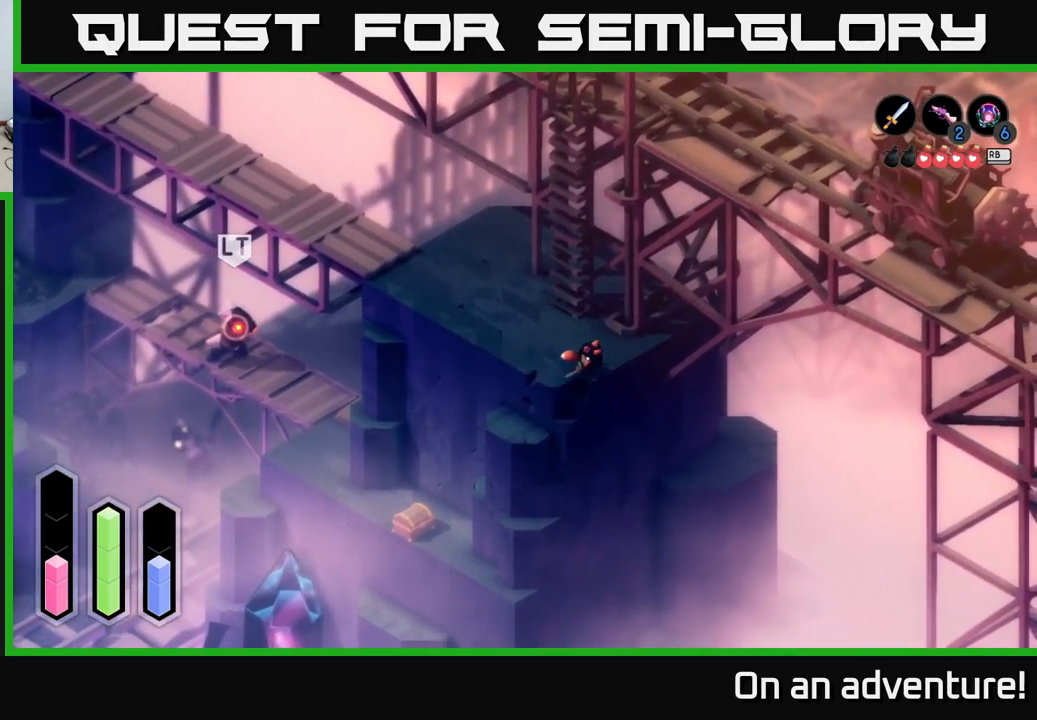
{"buttons": ["A"], "left_stick": "up-left", "right_stick": "center", "events": [[100, "left_stick", "center"], [134, "A", "up"], [267, "left_stick", "up-left"], [434, "A", "down"]]}
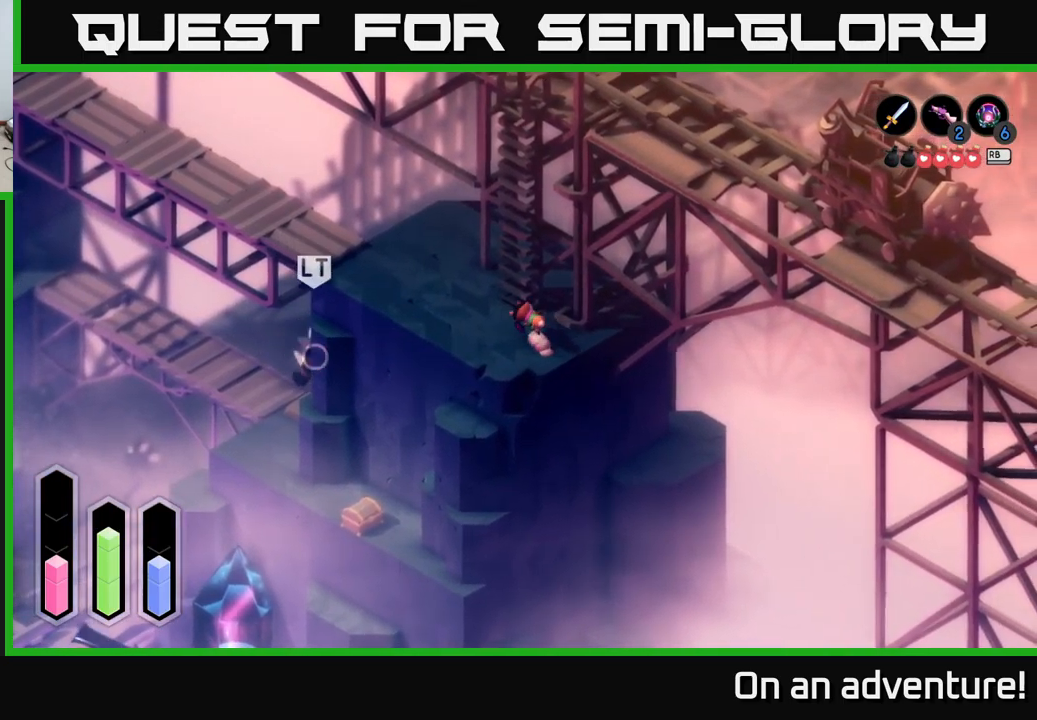
{"buttons": ["A"], "left_stick": "up", "right_stick": "center", "events": [[234, "left_stick", "up"]]}
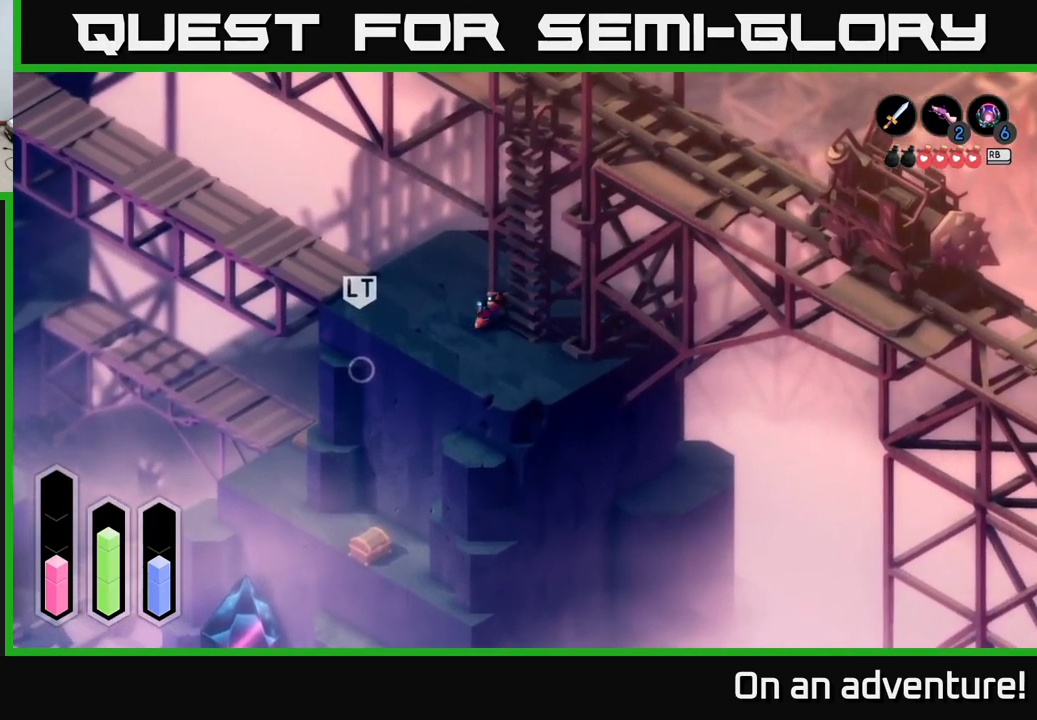
{"buttons": ["A"], "left_stick": "up-right", "right_stick": "center", "events": [[334, "left_stick", "up-right"]]}
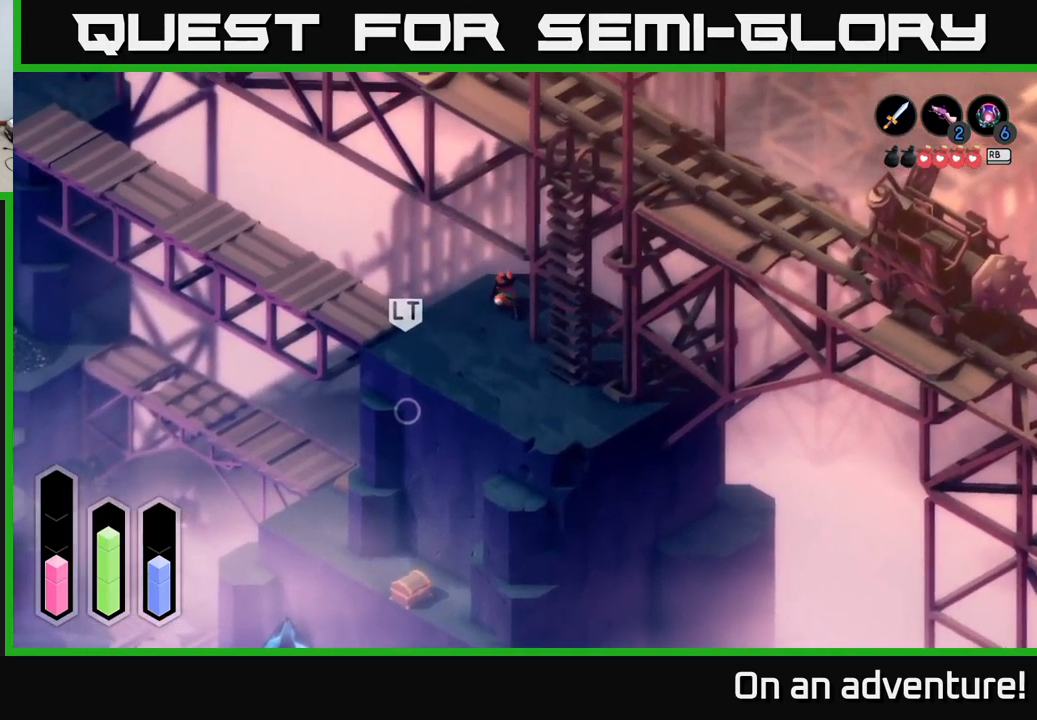
{"buttons": ["A"], "left_stick": "right", "right_stick": "center", "events": [[384, "left_stick", "right"]]}
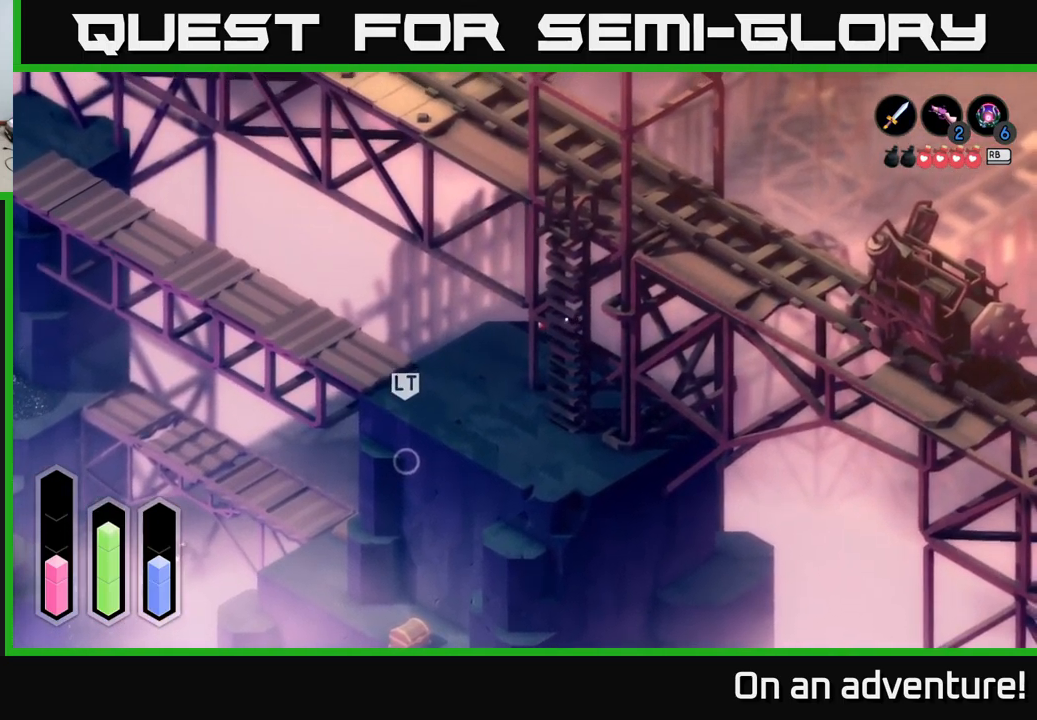
{"buttons": ["A"], "left_stick": "down-right", "right_stick": "center", "events": [[334, "left_stick", "down-right"]]}
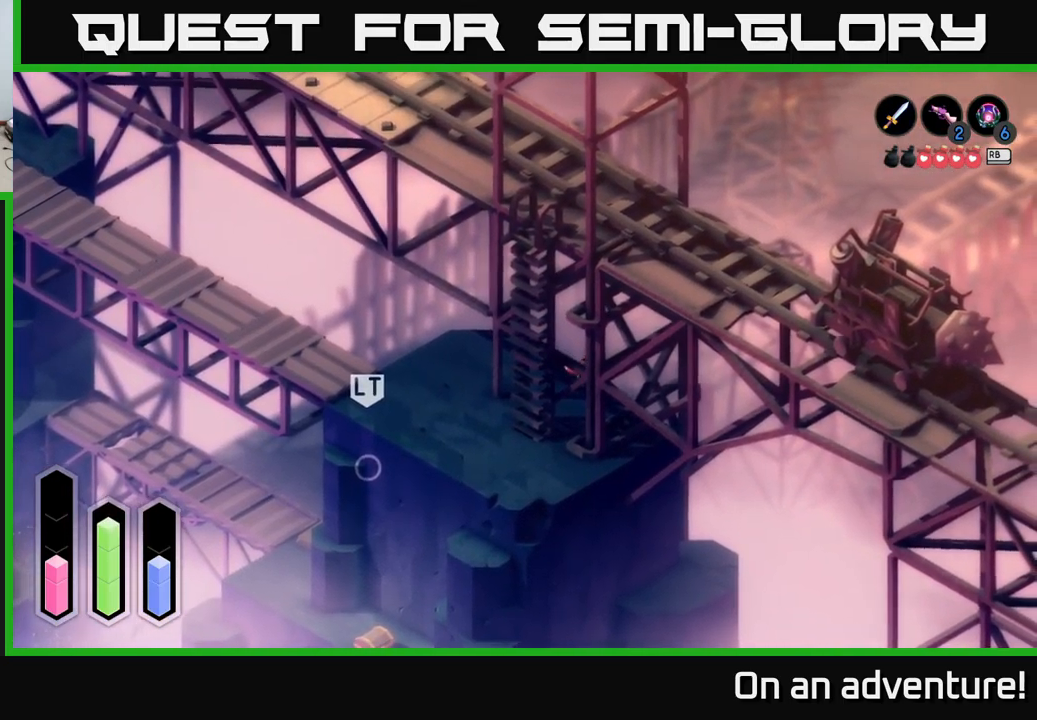
{"buttons": ["A"], "left_stick": "right", "right_stick": "center", "events": [[417, "left_stick", "right"]]}
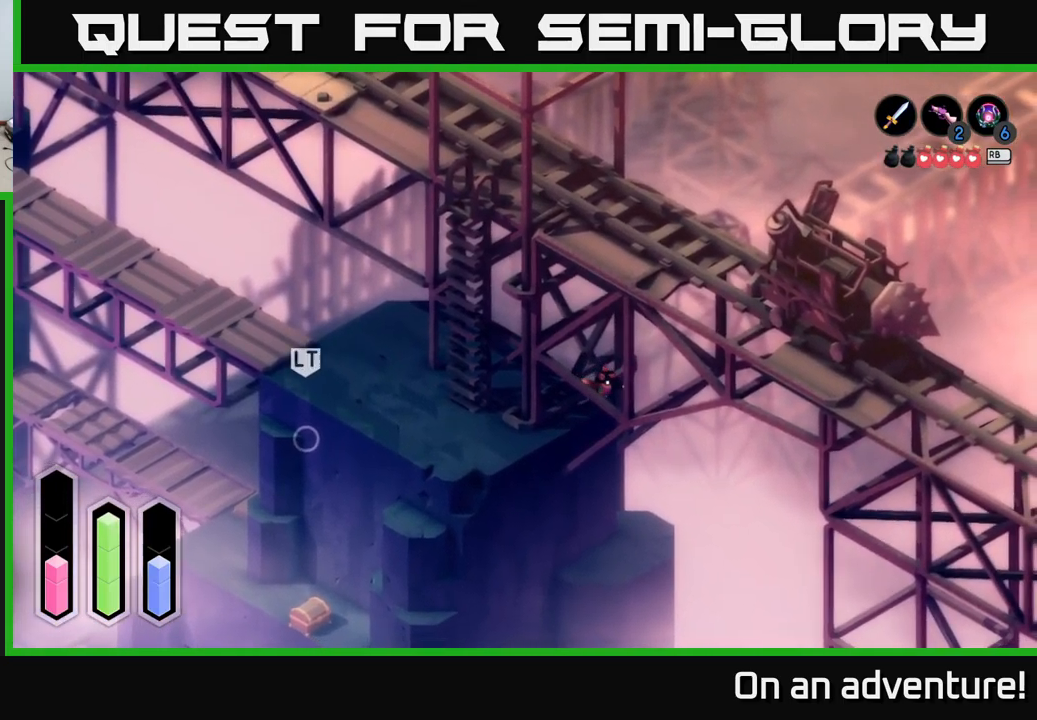
{"buttons": ["A"], "left_stick": "up", "right_stick": "center", "events": [[34, "left_stick", "up-right"], [384, "left_stick", "up"]]}
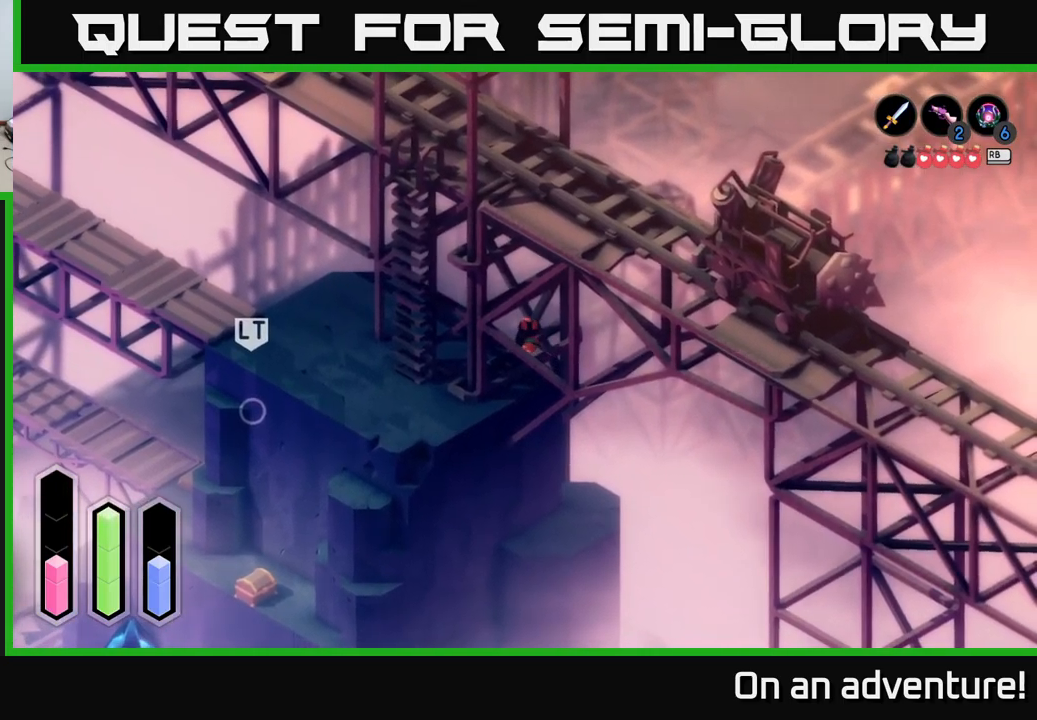
{"buttons": ["A"], "left_stick": "up-right", "right_stick": "center", "events": [[284, "left_stick", "up-right"]]}
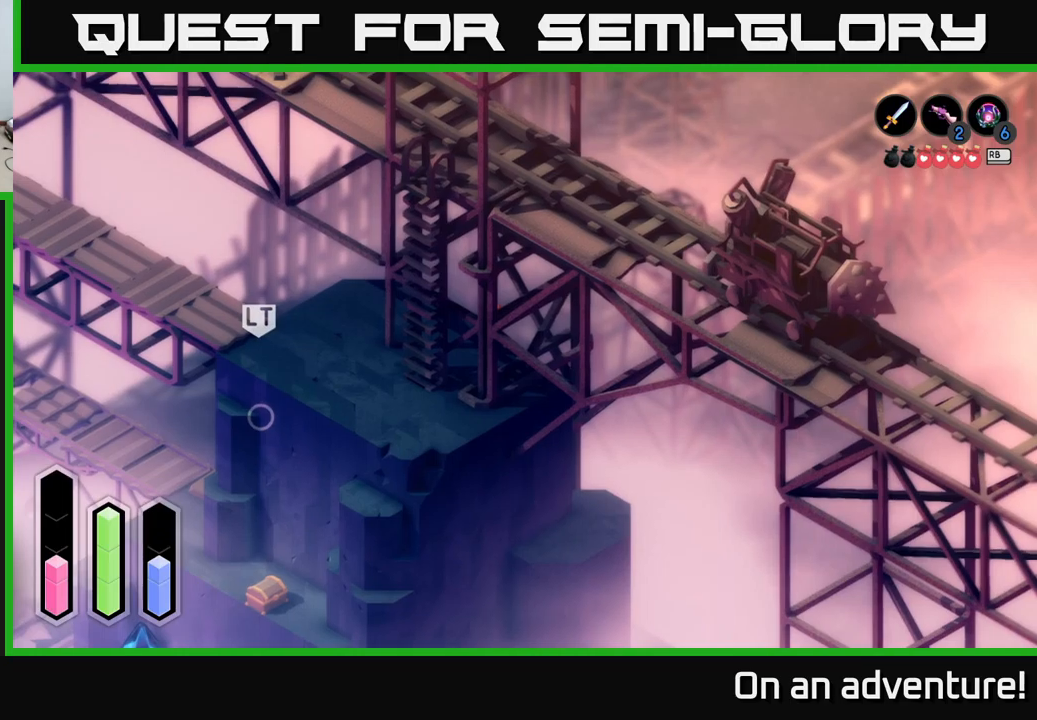
{"buttons": [], "left_stick": "up", "right_stick": "center", "events": [[16, "left_stick", "up"], [116, "A", "up"]]}
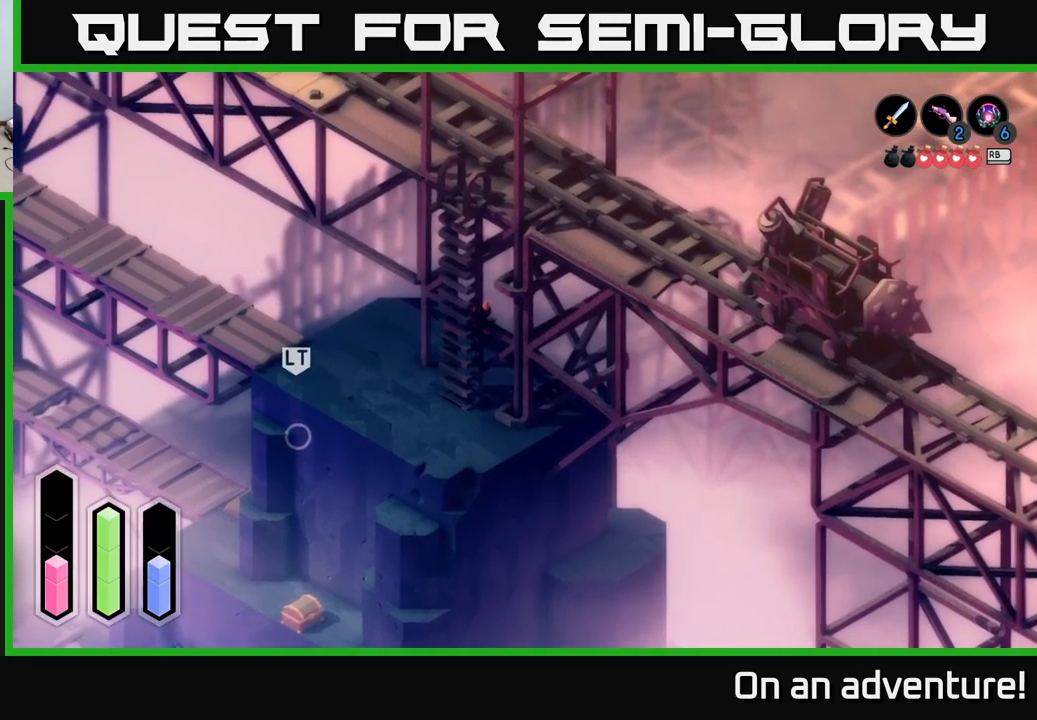
{"buttons": [], "left_stick": "up", "right_stick": "center", "events": []}
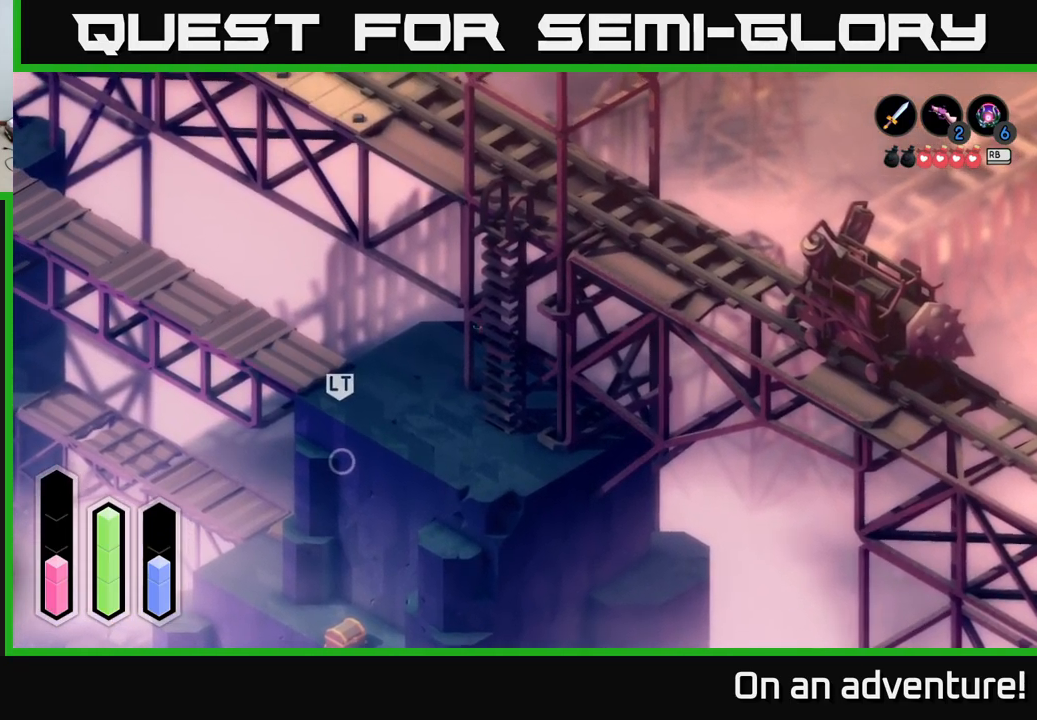
{"buttons": [], "left_stick": "up-left", "right_stick": "center", "events": [[350, "left_stick", "up-left"]]}
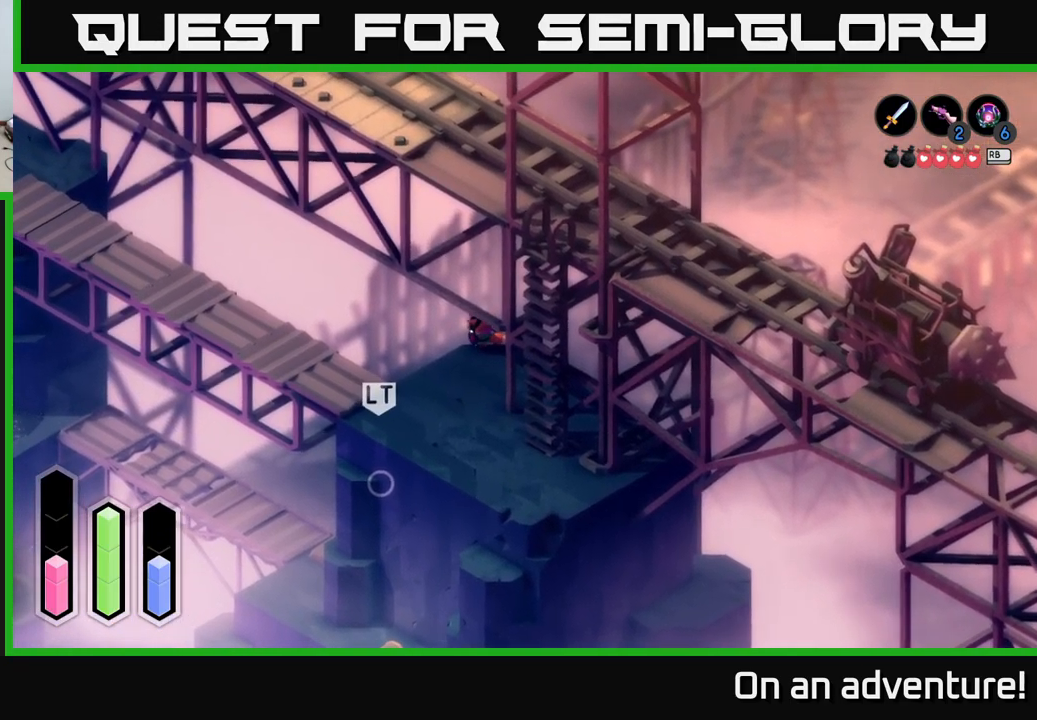
{"buttons": ["A"], "left_stick": "down", "right_stick": "center", "events": [[100, "left_stick", "down-left"], [316, "left_stick", "down"], [383, "A", "down"]]}
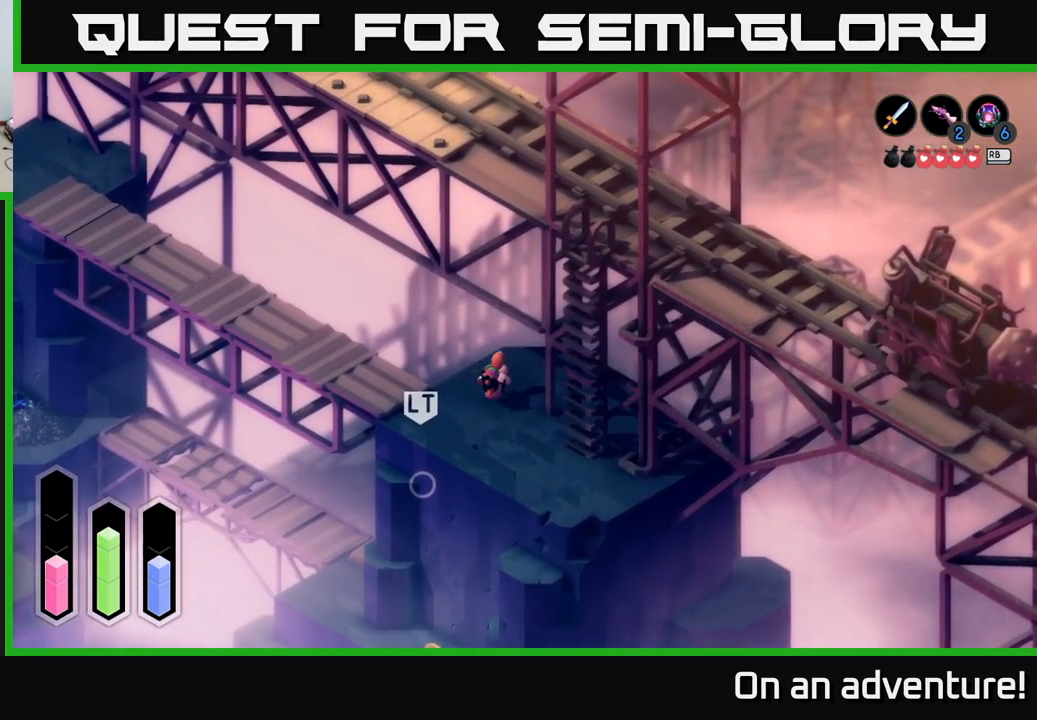
{"buttons": ["A"], "left_stick": "right", "right_stick": "center", "events": [[100, "left_stick", "down-right"], [500, "left_stick", "right"]]}
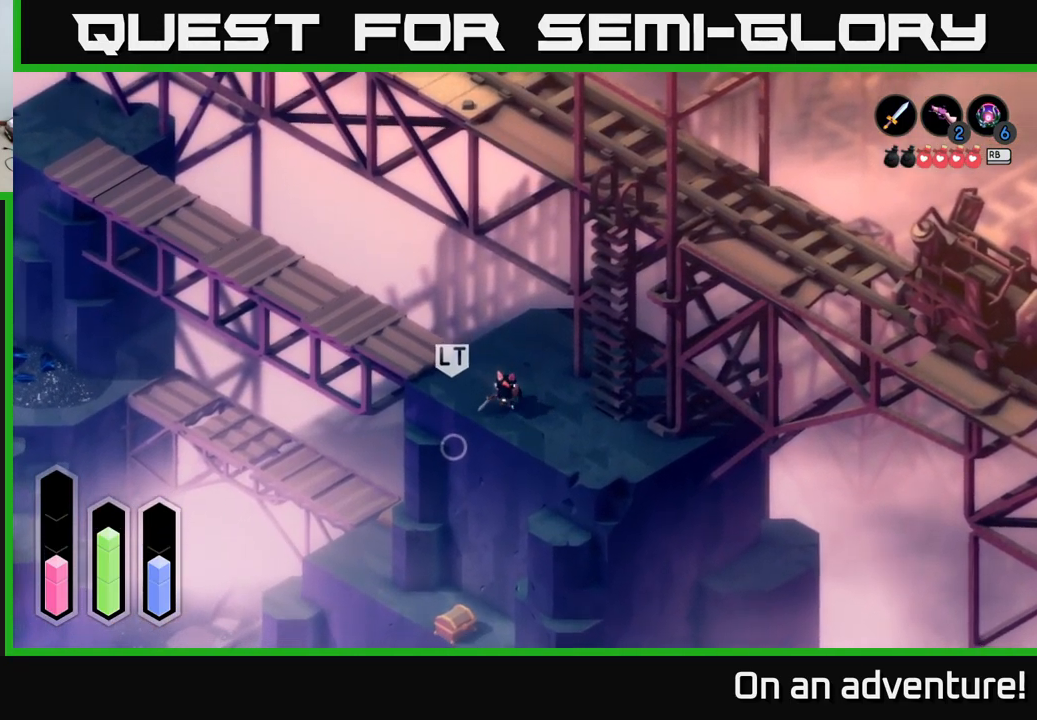
{"buttons": [], "left_stick": "up-right", "right_stick": "center", "events": [[250, "A", "up"], [250, "left_stick", "up-right"]]}
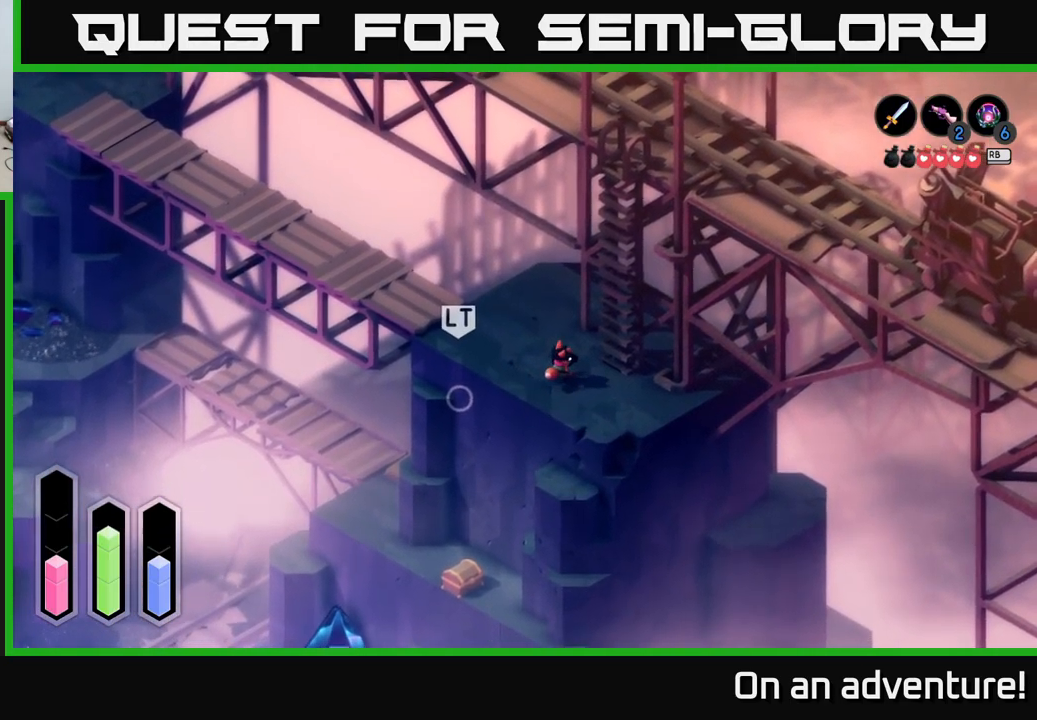
{"buttons": [], "left_stick": "center", "right_stick": "center", "events": [[266, "left_stick", "right"], [450, "left_stick", "center"]]}
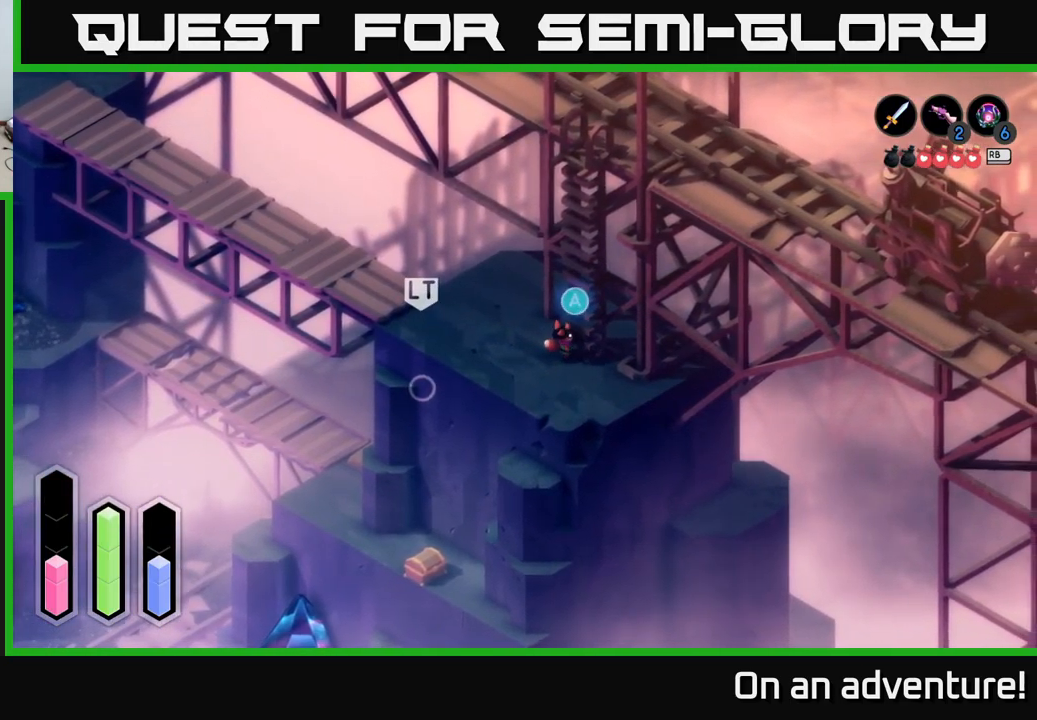
{"buttons": [], "left_stick": "up", "right_stick": "center", "events": [[16, "A", "down"], [116, "A", "up"], [150, "left_stick", "up"]]}
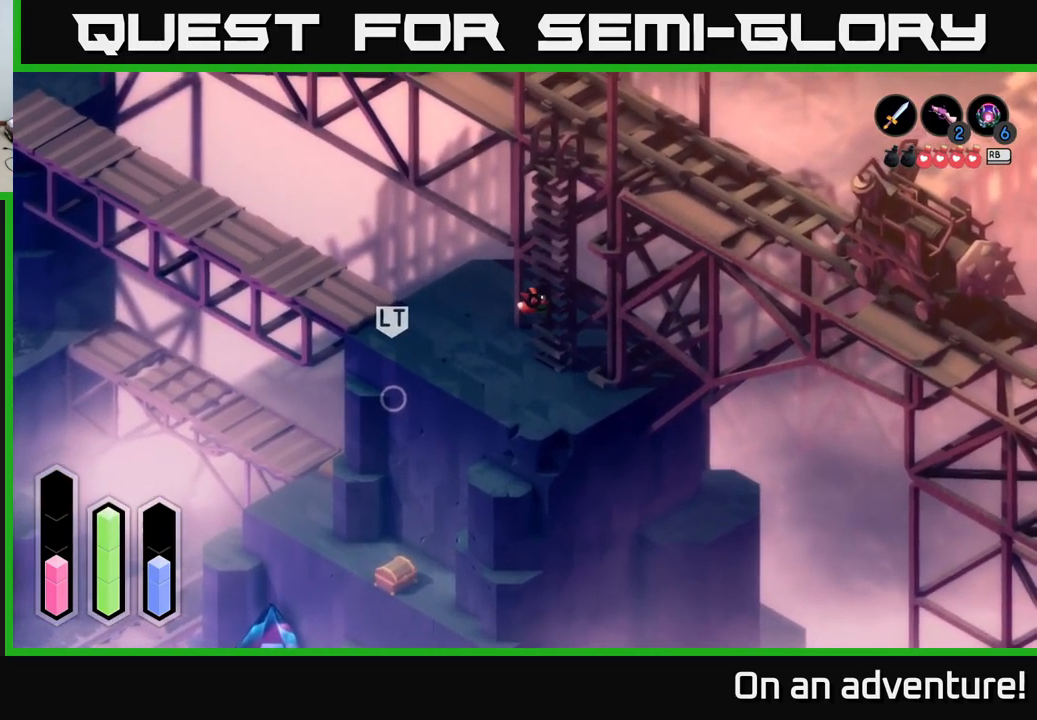
{"buttons": [], "left_stick": "up", "right_stick": "center", "events": []}
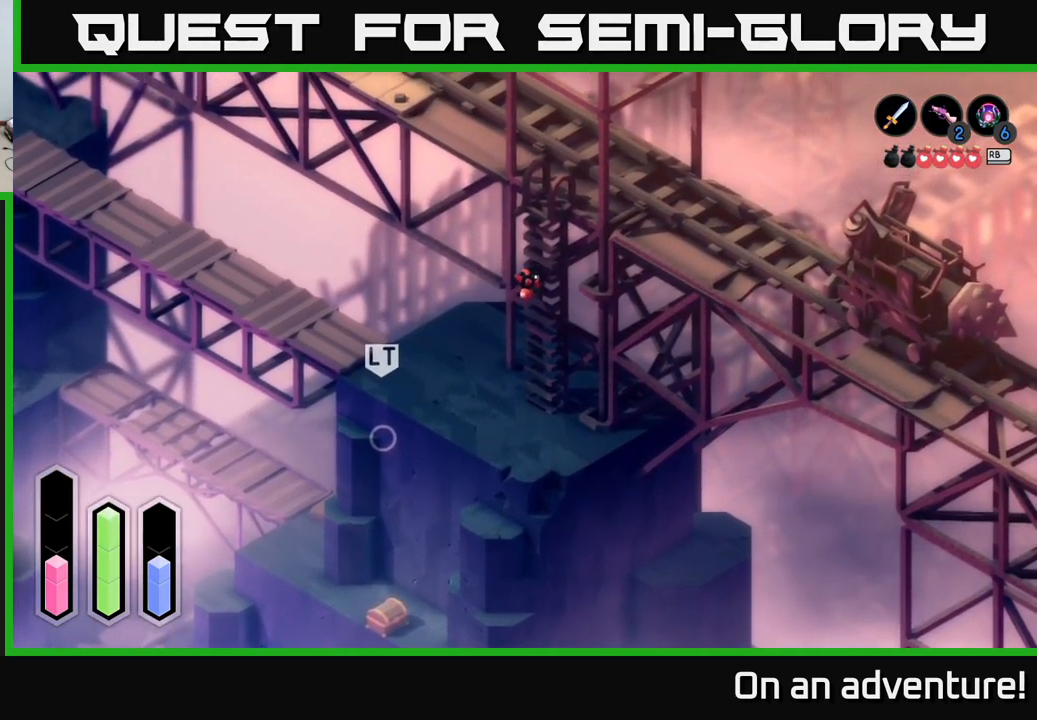
{"buttons": [], "left_stick": "up", "right_stick": "center", "events": []}
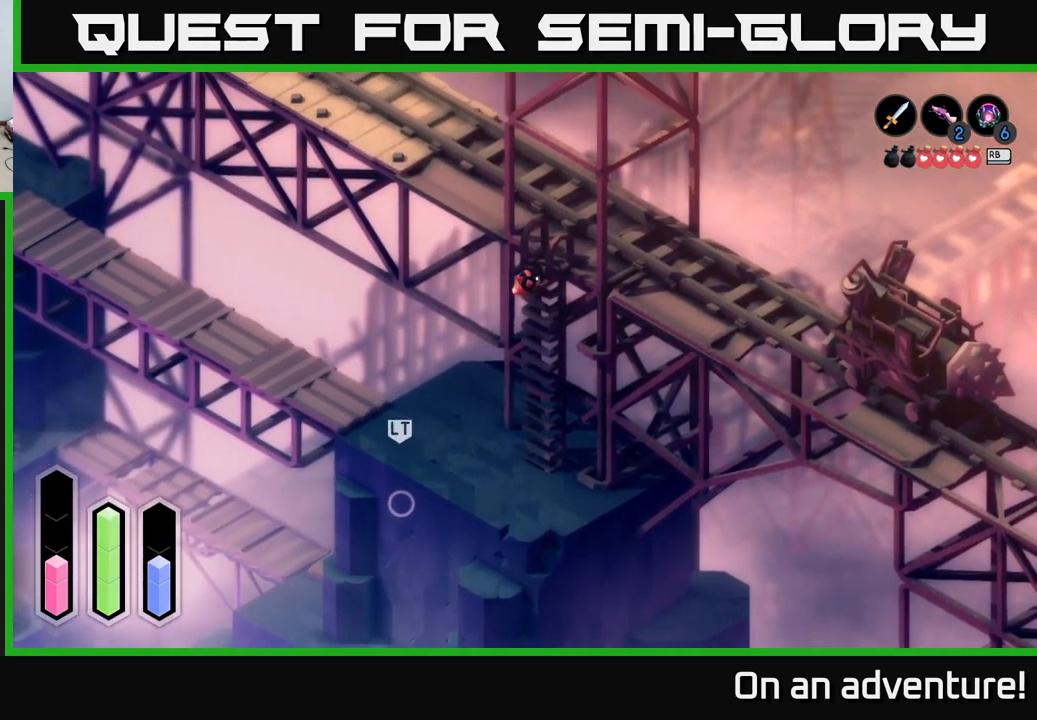
{"buttons": [], "left_stick": "up", "right_stick": "center", "events": []}